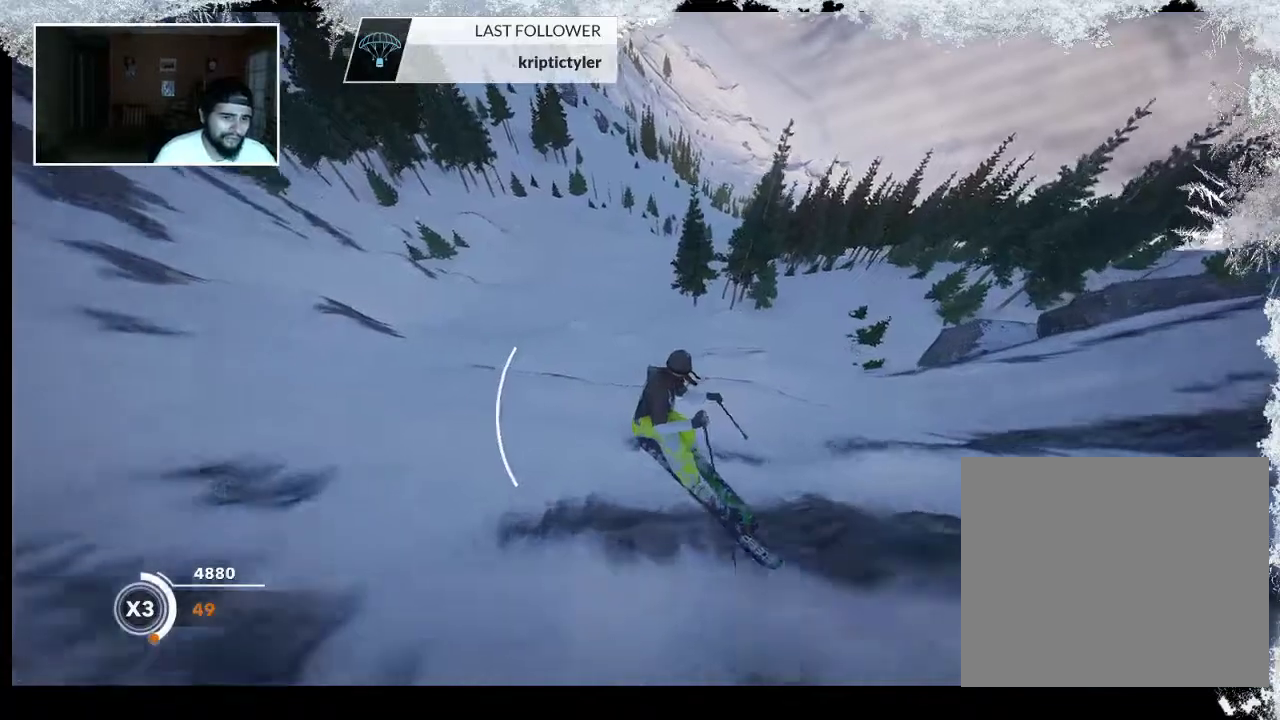
Gameplay with a controller (PlayStation layout); each line is a JSON object with the inputs held at the frame after it. "events" lists button and stick changes between this image and that frame as [ms after this image, input, new state], when the widget could be followed in between.
{"buttons": ["R2"], "left_stick": "right", "right_stick": "center", "events": [[200, "left_stick", "right"], [500, "R2", "down"], [500, "right_stick", "center"]]}
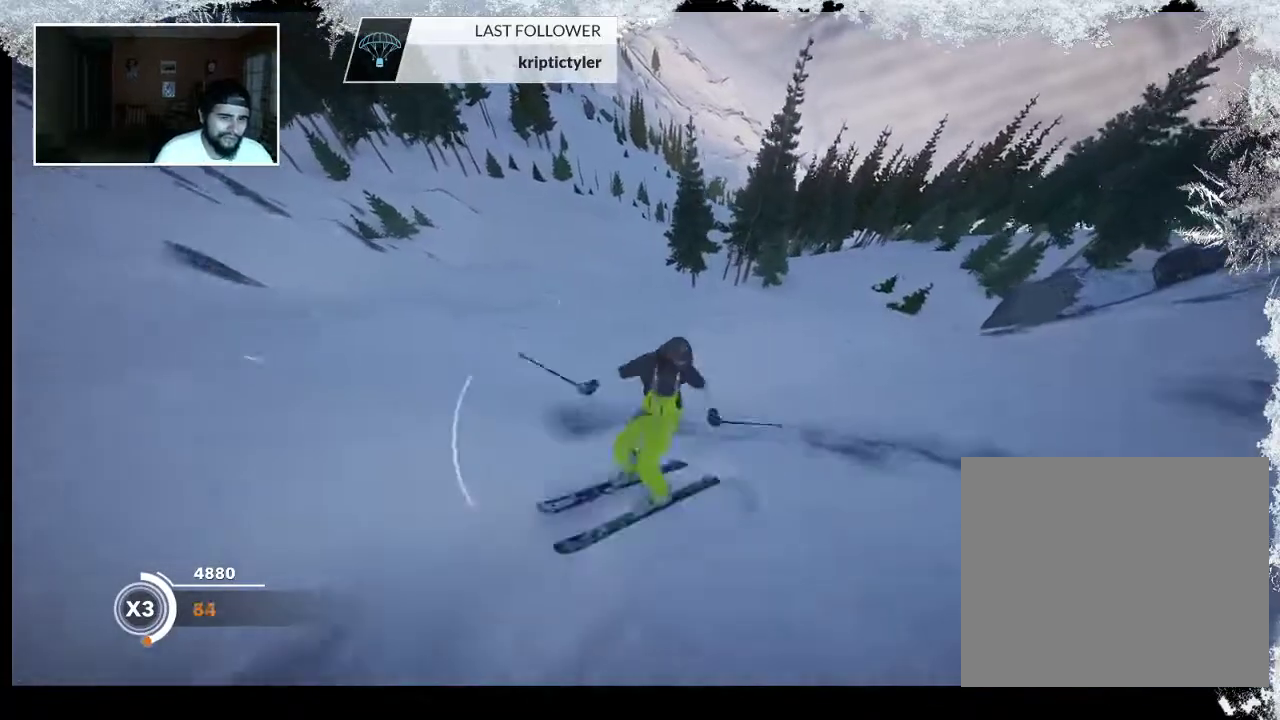
{"buttons": [], "left_stick": "down-right", "right_stick": "center", "events": [[67, "left_stick", "center"], [267, "R2", "up"], [400, "left_stick", "down-right"]]}
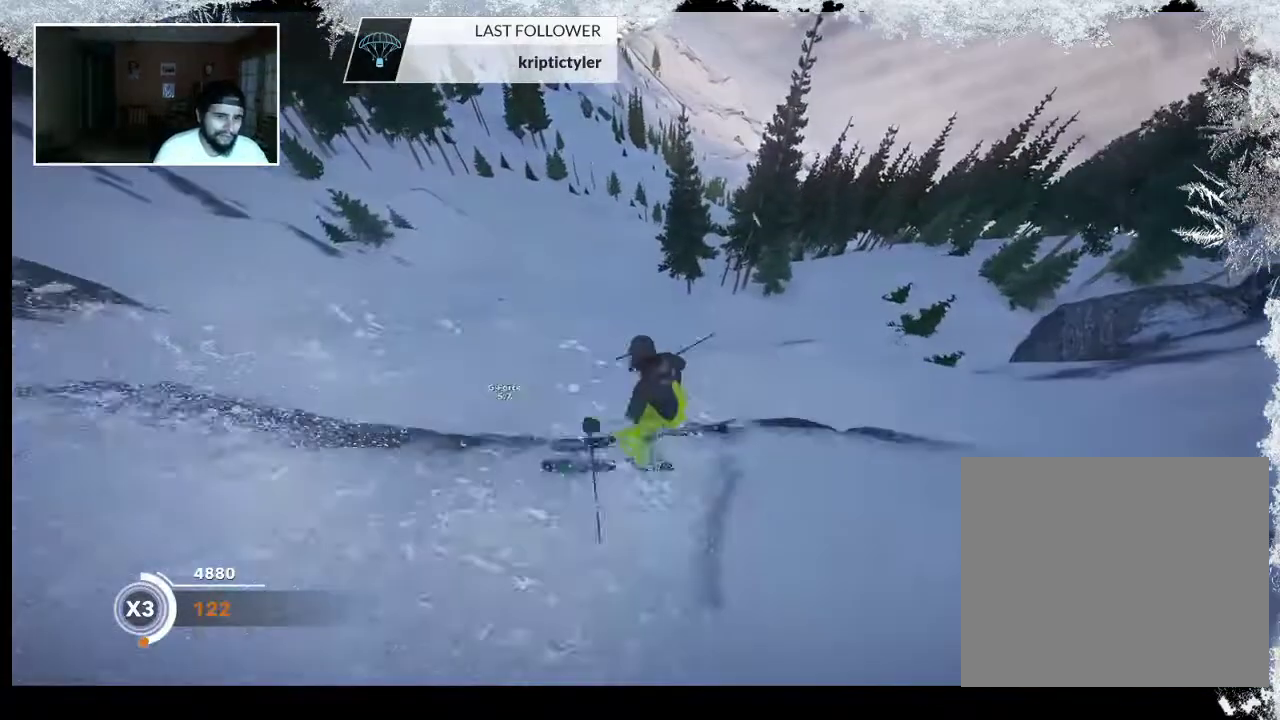
{"buttons": [], "left_stick": "center", "right_stick": "center", "events": [[167, "left_stick", "center"]]}
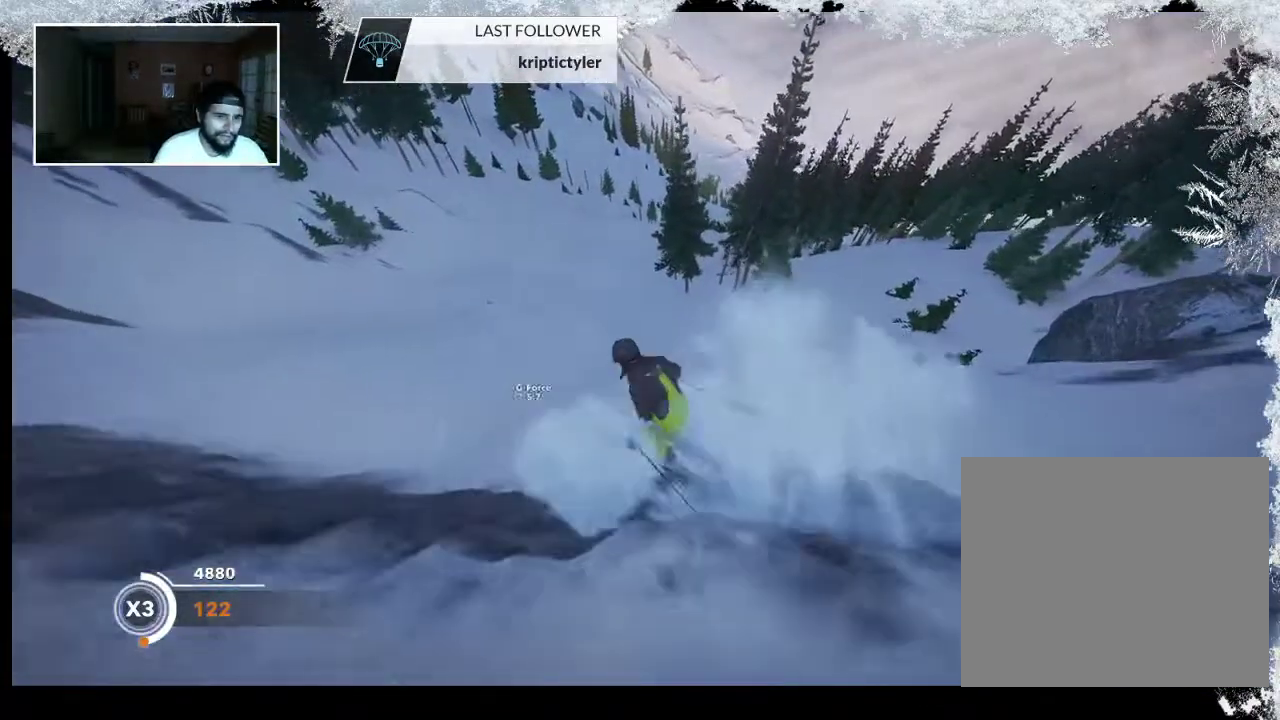
{"buttons": [], "left_stick": "center", "right_stick": "right", "events": [[67, "right_stick", "right"]]}
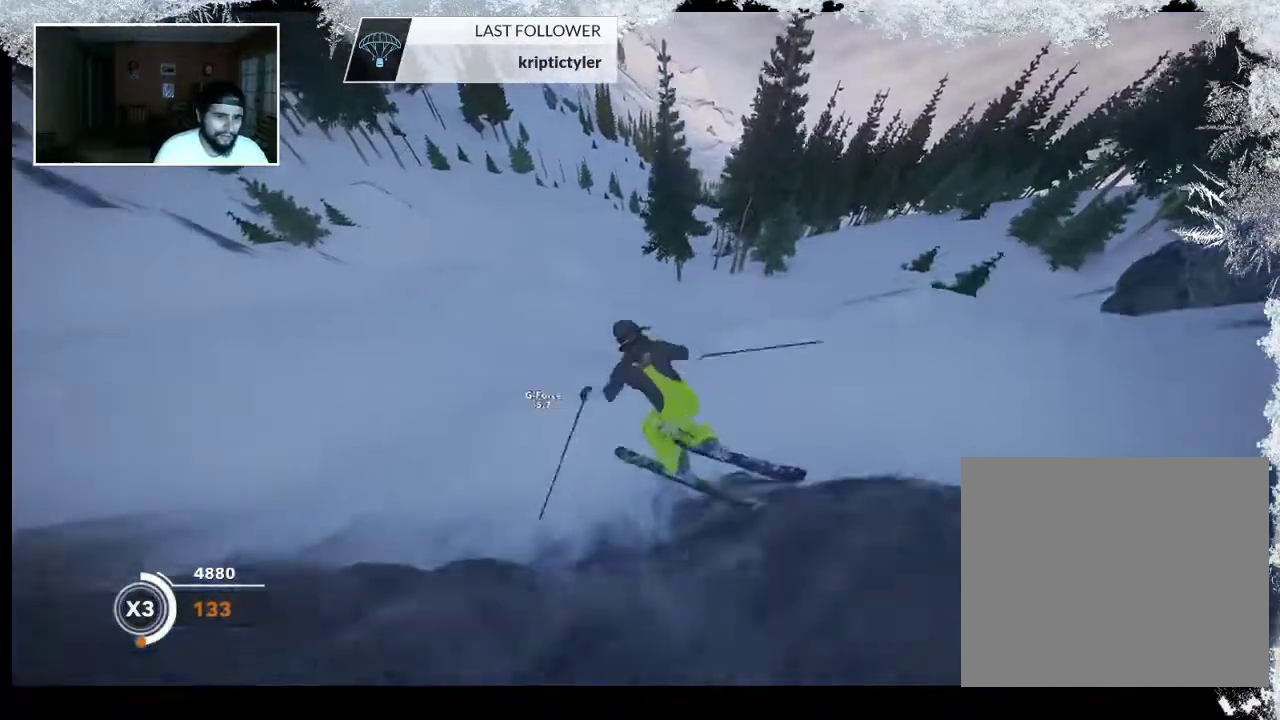
{"buttons": ["R2"], "left_stick": "center", "right_stick": "center", "events": [[67, "left_stick", "right"], [67, "right_stick", "center"], [367, "R2", "down"], [400, "left_stick", "center"]]}
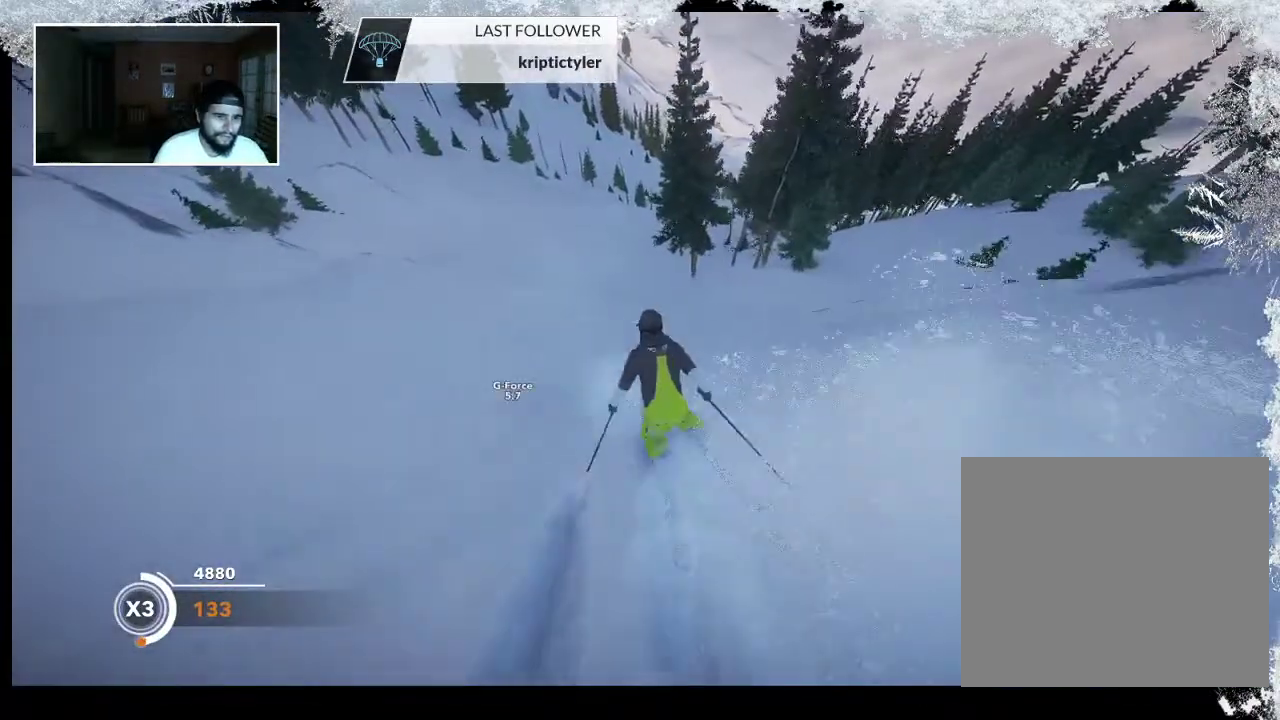
{"buttons": ["R2"], "left_stick": "center", "right_stick": "center", "events": []}
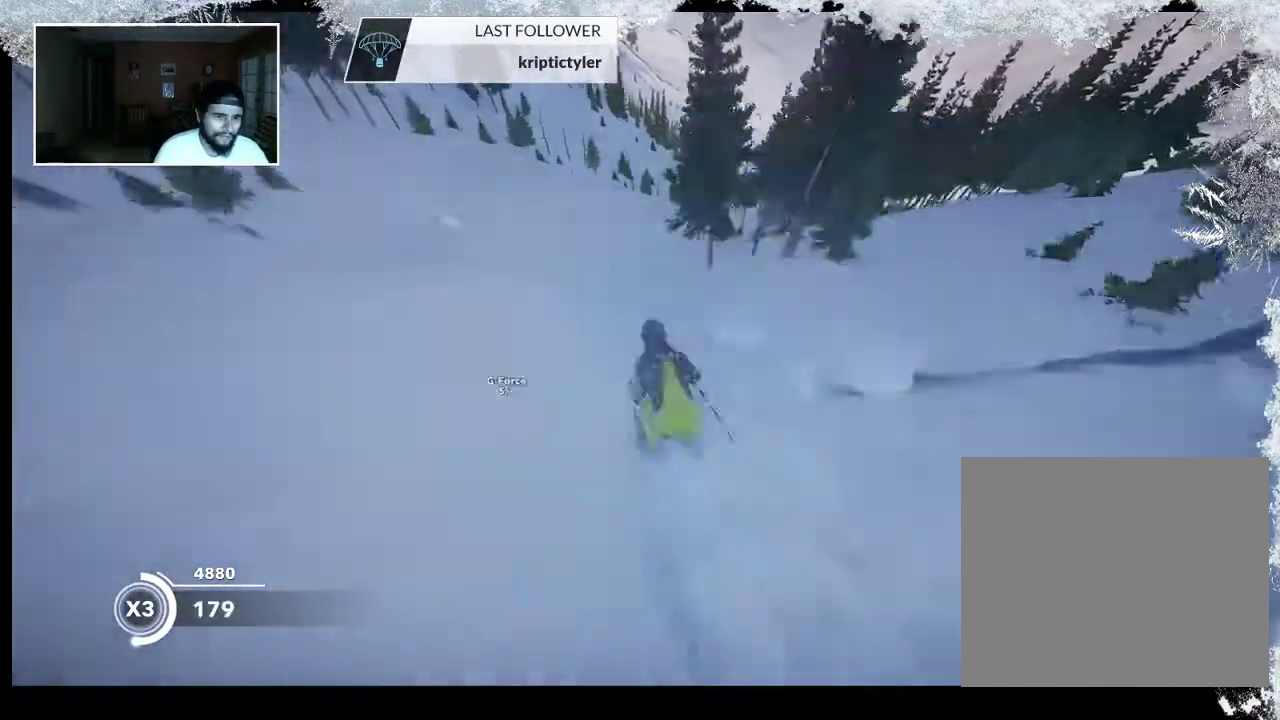
{"buttons": ["R2"], "left_stick": "center", "right_stick": "down-left", "events": [[33, "R2", "up"], [100, "left_stick", "up-left"], [400, "left_stick", "center"], [467, "R2", "down"], [500, "right_stick", "down-left"]]}
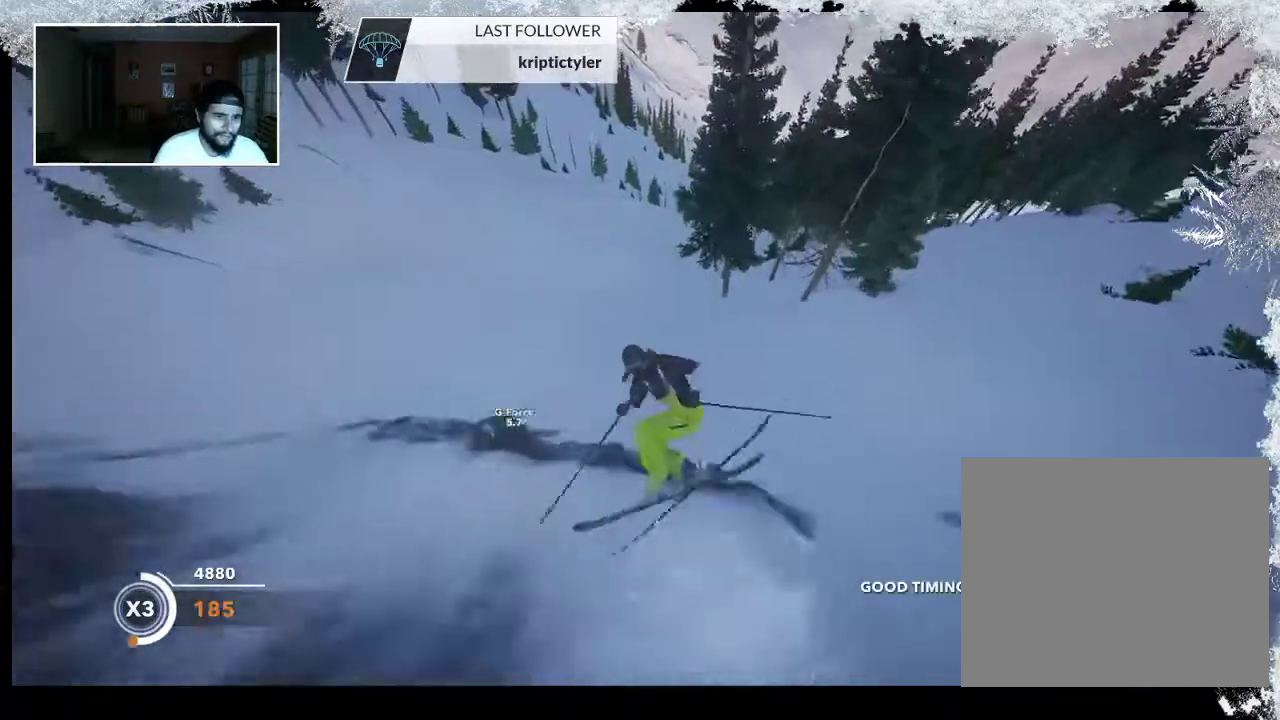
{"buttons": ["R2"], "left_stick": "center", "right_stick": "down-left", "events": []}
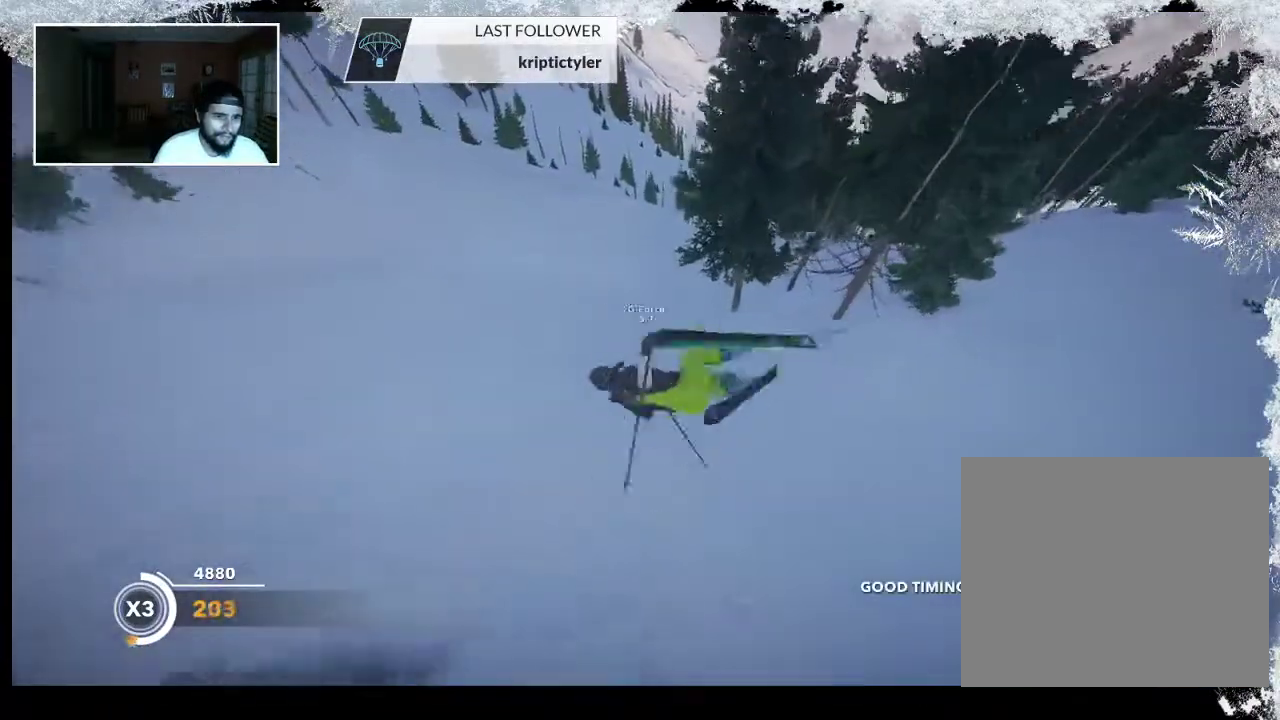
{"buttons": [], "left_stick": "center", "right_stick": "center", "events": [[100, "right_stick", "center"], [133, "R2", "up"]]}
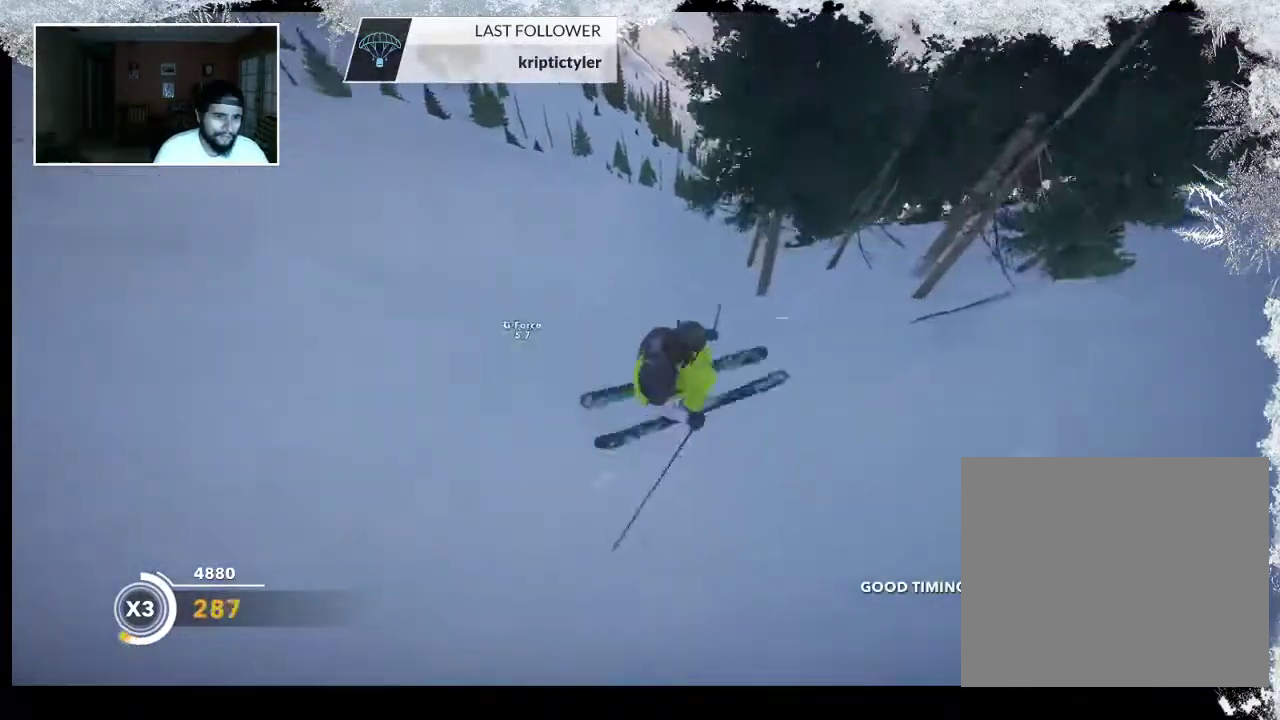
{"buttons": [], "left_stick": "up", "right_stick": "center", "events": [[267, "left_stick", "up"]]}
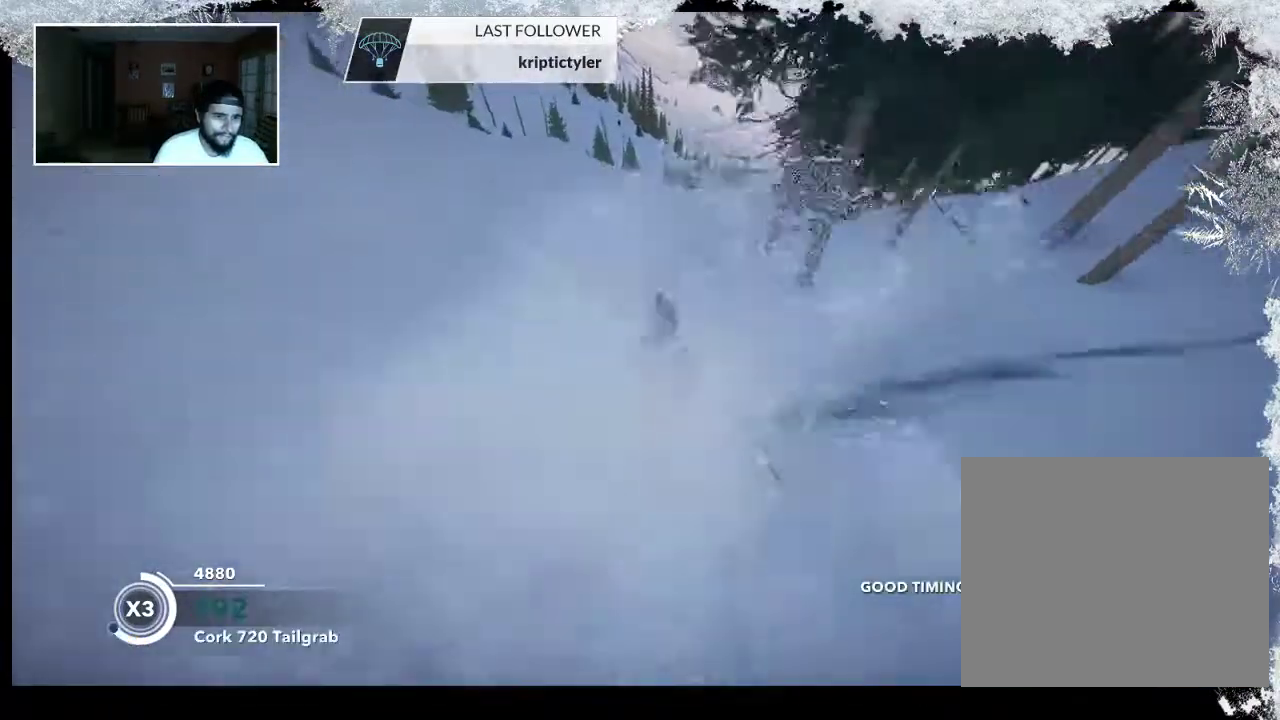
{"buttons": [], "left_stick": "up", "right_stick": "center", "events": []}
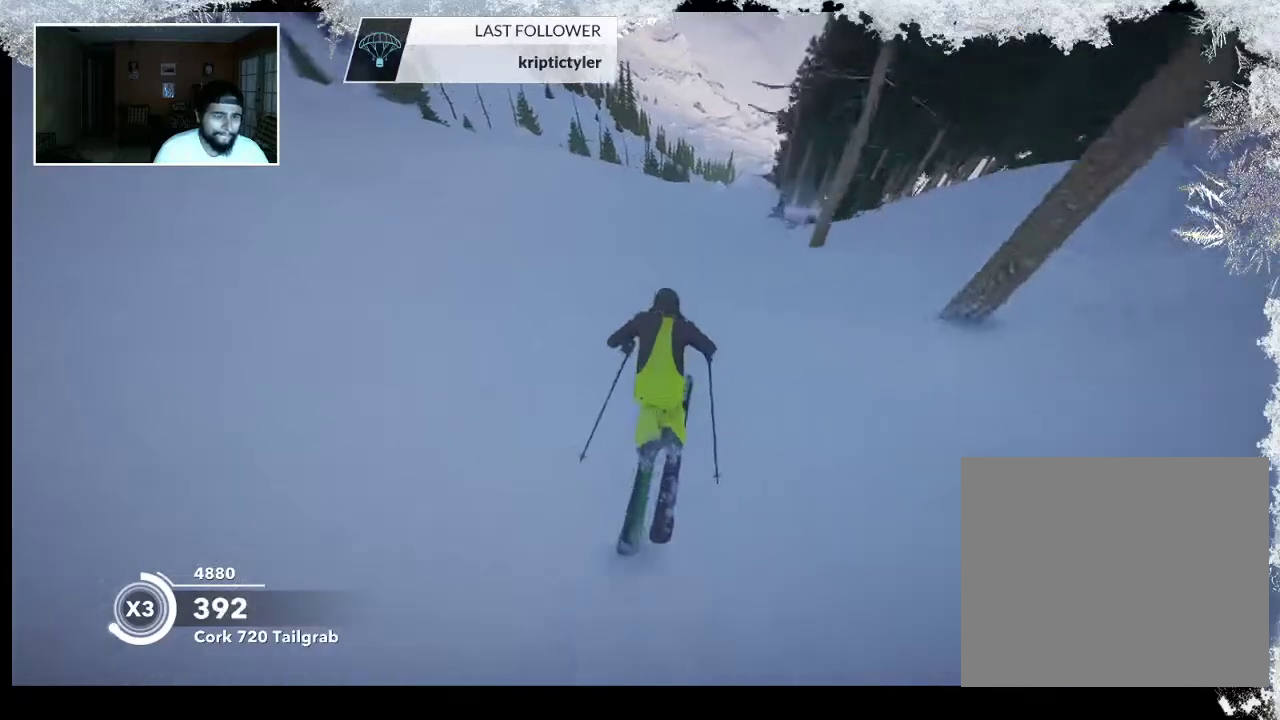
{"buttons": [], "left_stick": "up", "right_stick": "center", "events": []}
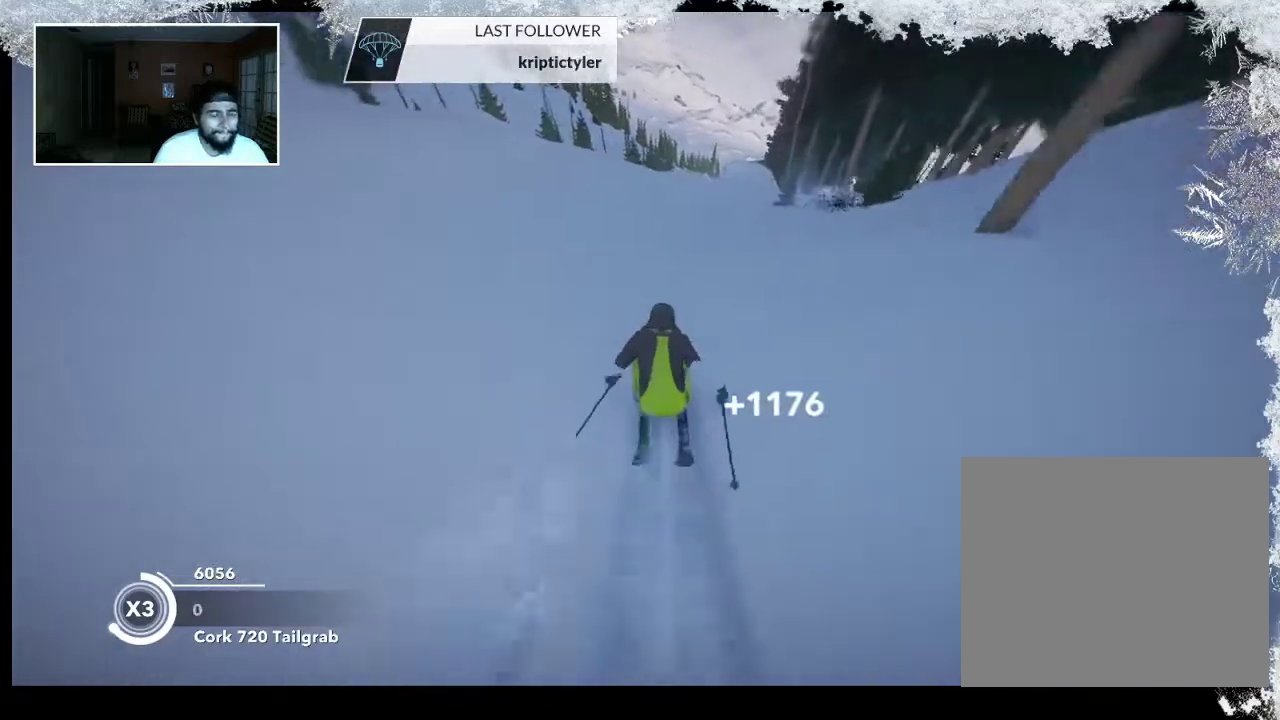
{"buttons": [], "left_stick": "up", "right_stick": "center", "events": []}
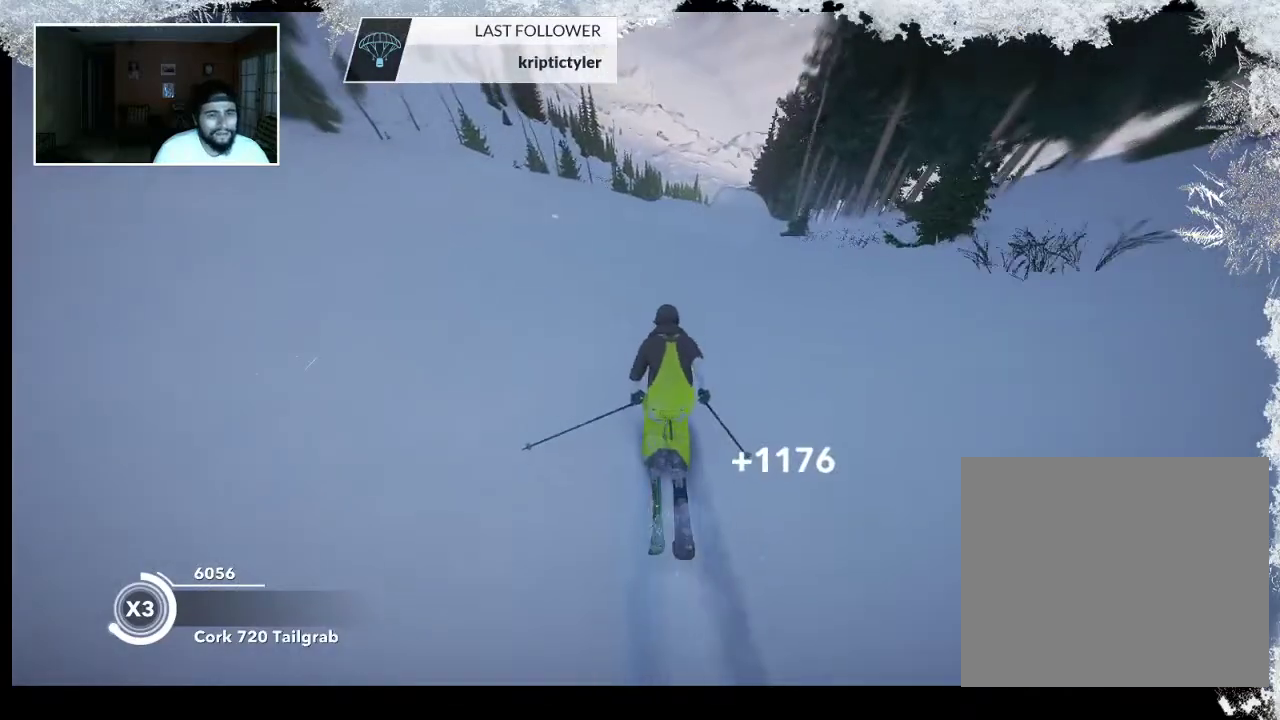
{"buttons": [], "left_stick": "up", "right_stick": "center", "events": []}
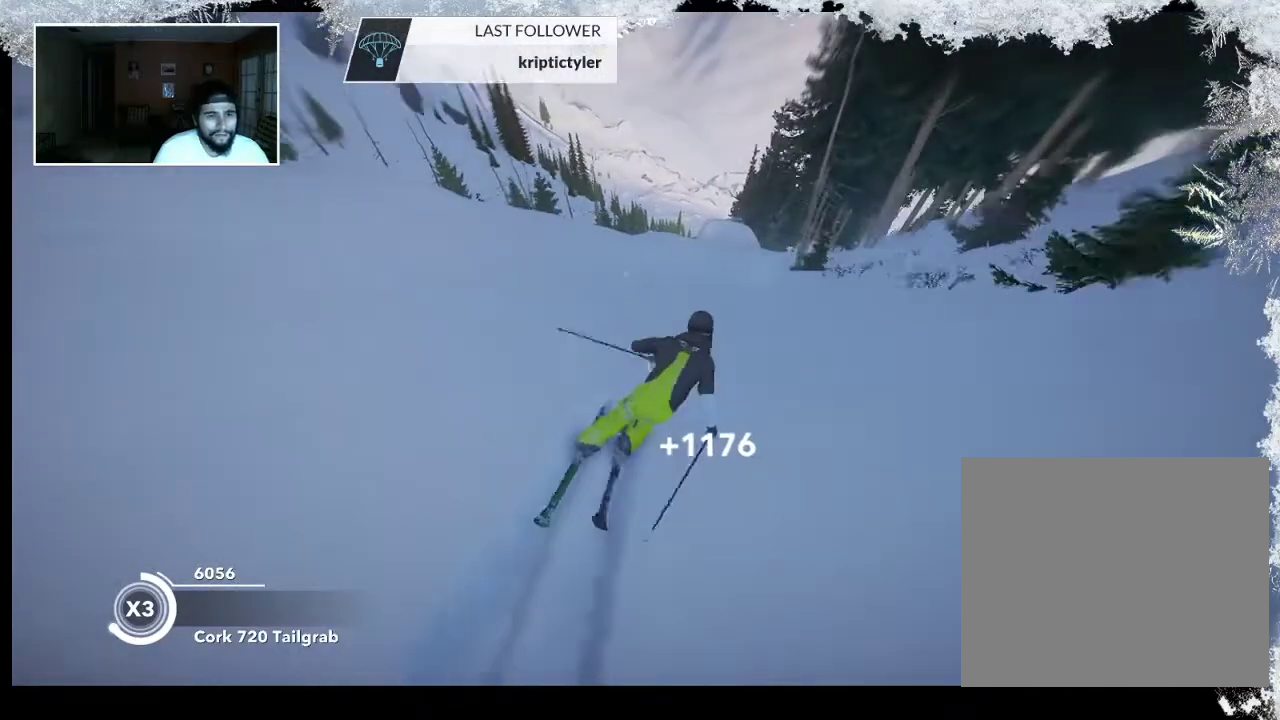
{"buttons": [], "left_stick": "center", "right_stick": "down", "events": [[167, "left_stick", "center"], [167, "right_stick", "down"]]}
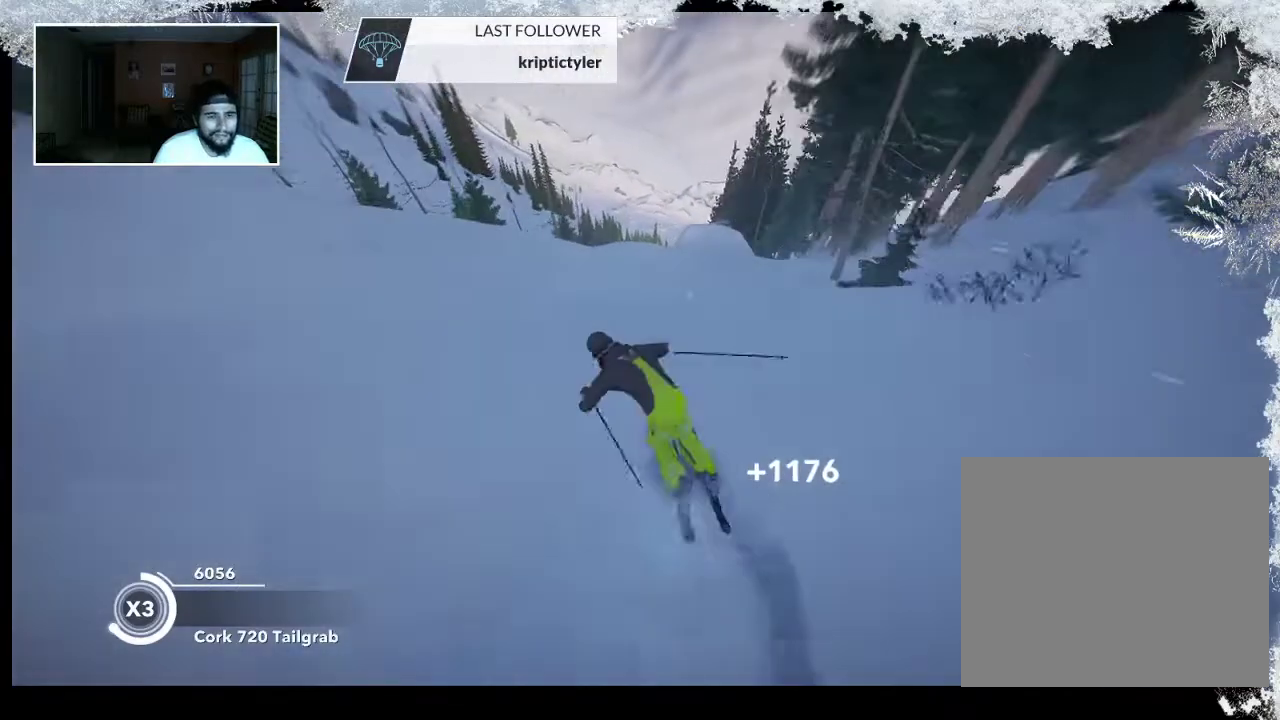
{"buttons": [], "left_stick": "center", "right_stick": "down", "events": []}
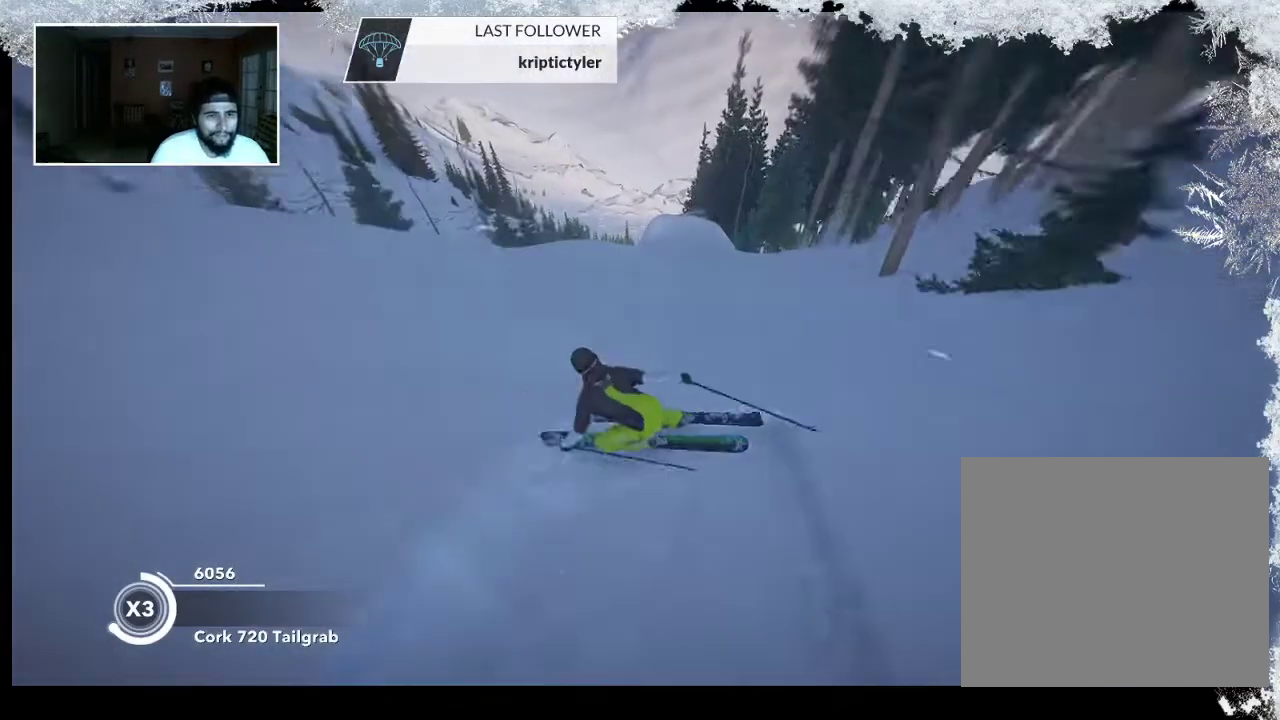
{"buttons": [], "left_stick": "right", "right_stick": "center", "events": [[100, "right_stick", "center"], [133, "left_stick", "right"]]}
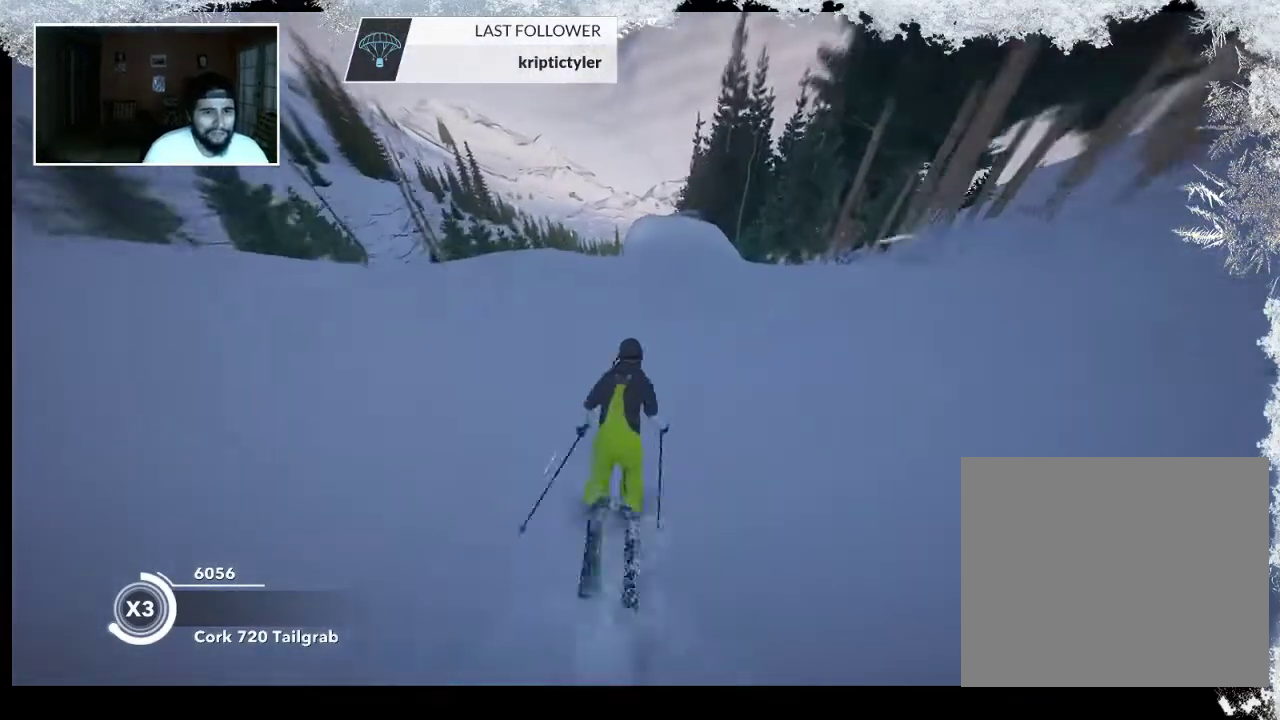
{"buttons": [], "left_stick": "left", "right_stick": "center", "events": [[133, "left_stick", "center"], [267, "left_stick", "left"]]}
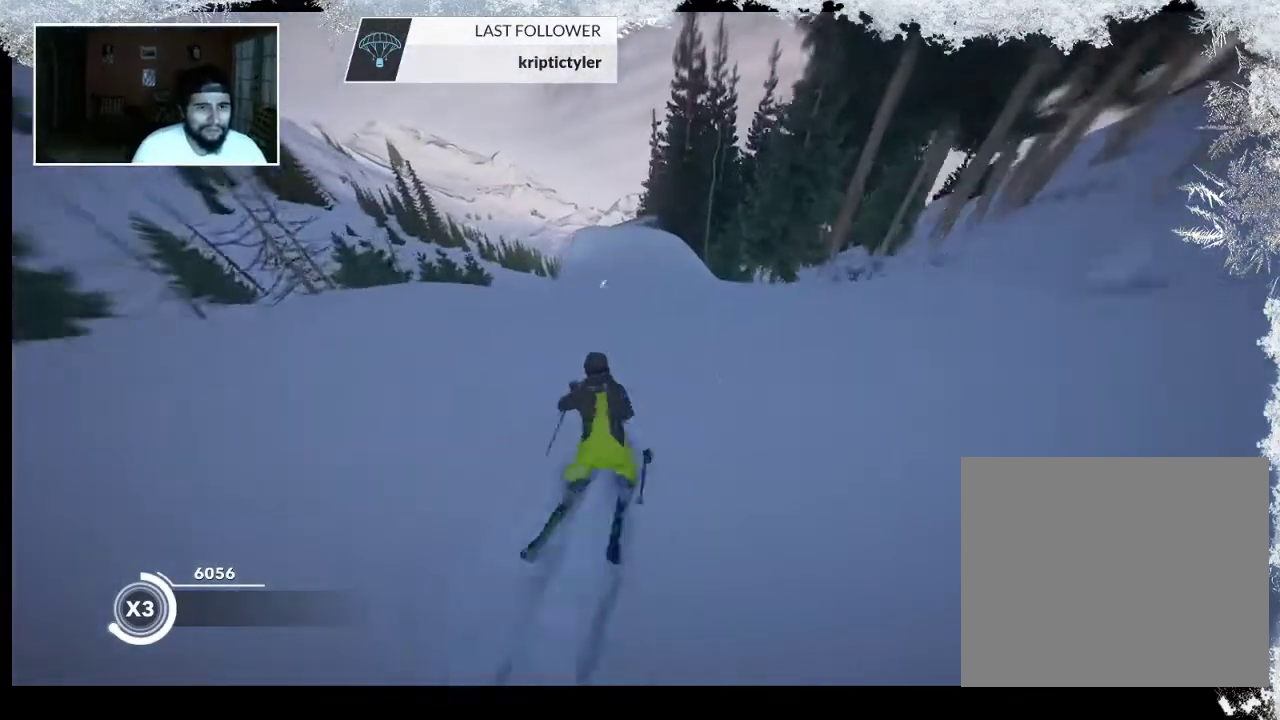
{"buttons": ["R2"], "left_stick": "center", "right_stick": "center", "events": [[133, "left_stick", "center"], [200, "R2", "down"]]}
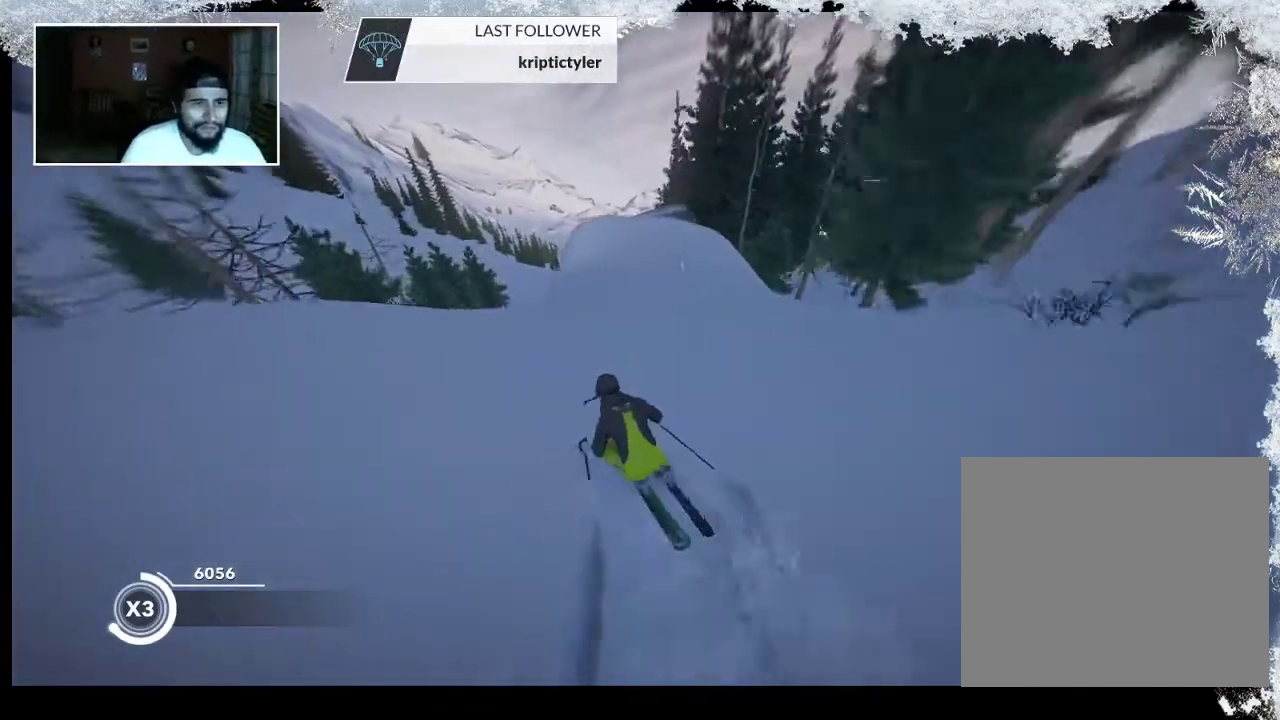
{"buttons": ["R2"], "left_stick": "center", "right_stick": "center", "events": [[267, "left_stick", "right"], [433, "left_stick", "center"]]}
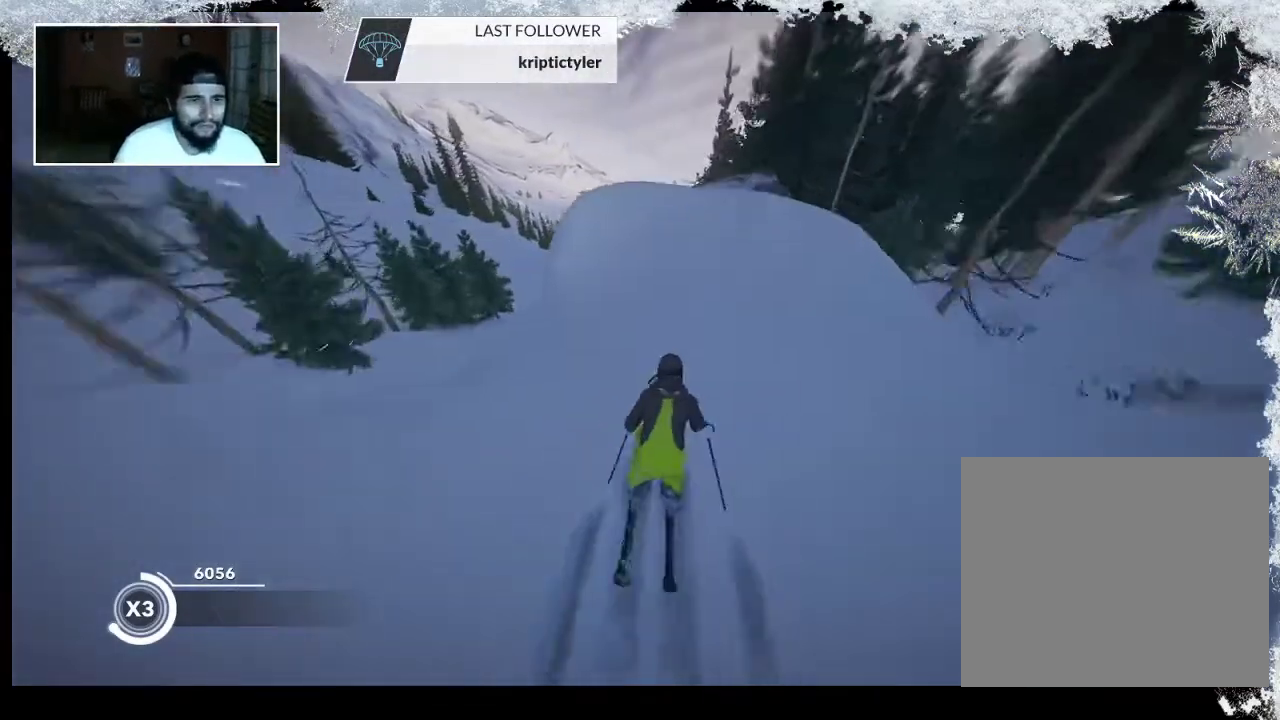
{"buttons": ["L2"], "left_stick": "up-left", "right_stick": "center", "events": [[200, "R2", "up"], [300, "left_stick", "up-left"], [467, "L2", "down"]]}
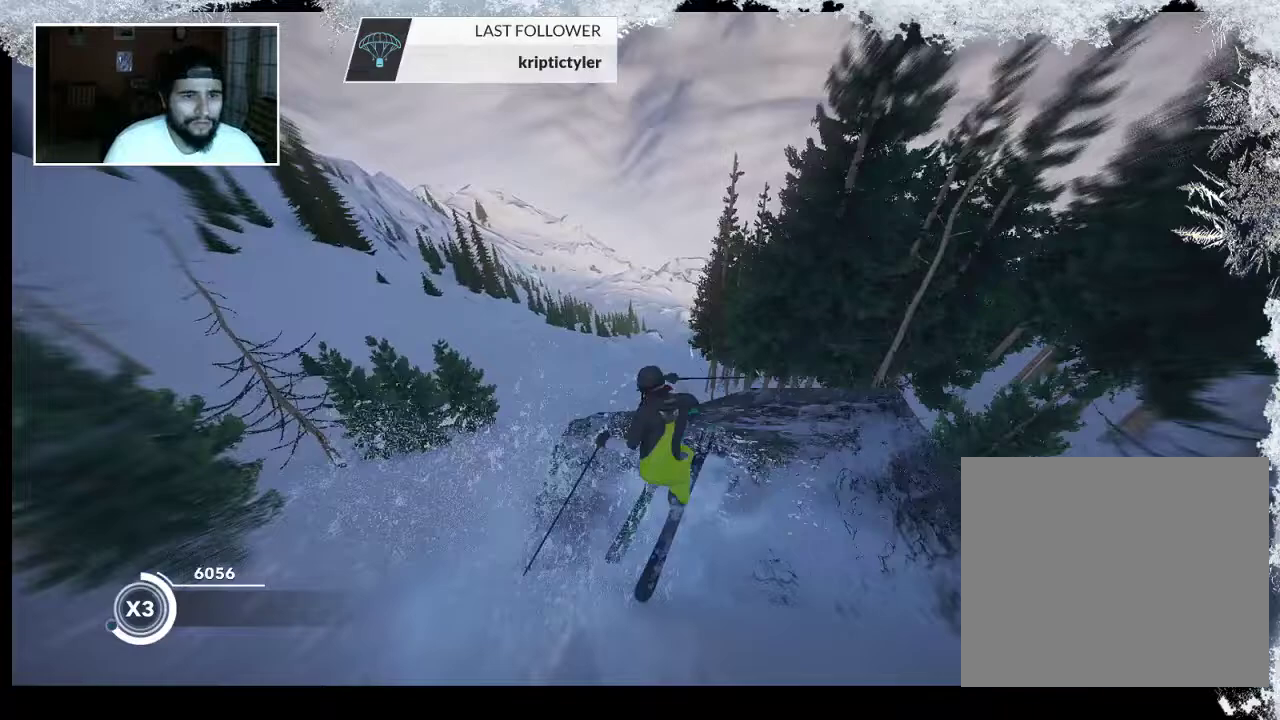
{"buttons": ["L2"], "left_stick": "up-left", "right_stick": "down-right", "events": [[67, "right_stick", "down-right"]]}
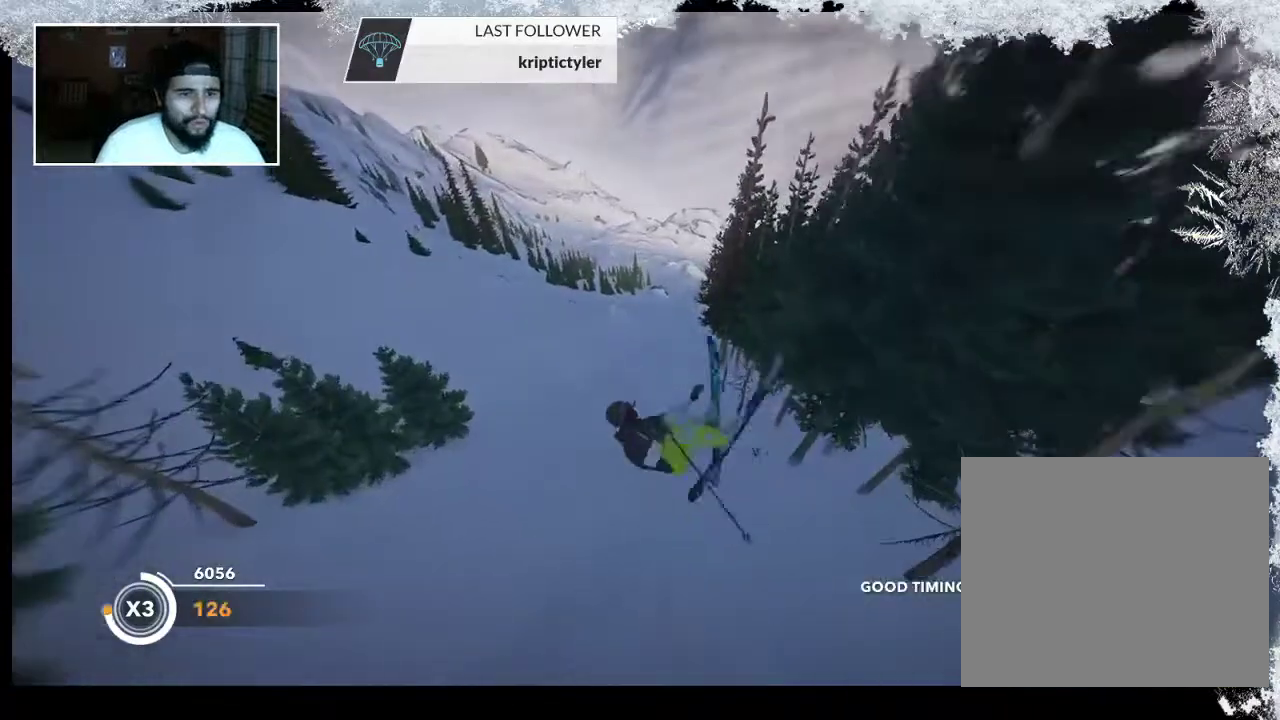
{"buttons": ["L2"], "left_stick": "center", "right_stick": "up", "events": [[300, "left_stick", "center"], [467, "right_stick", "up"]]}
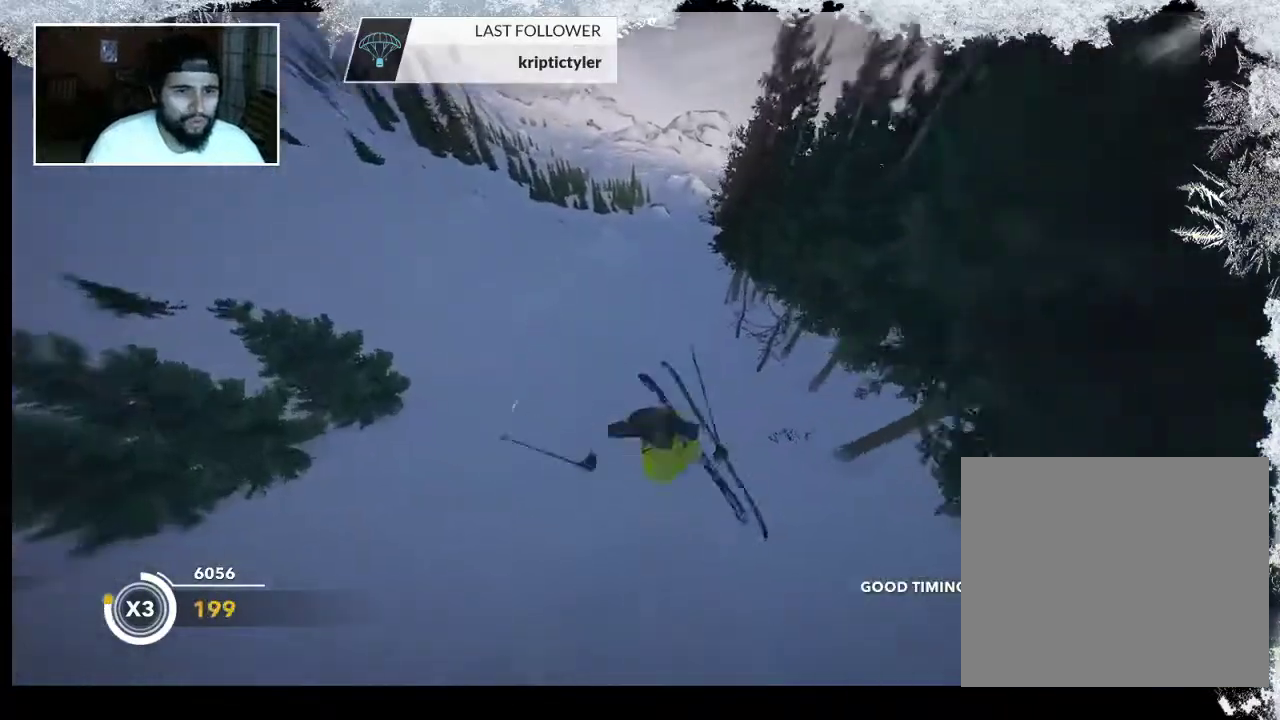
{"buttons": ["L2"], "left_stick": "center", "right_stick": "up", "events": []}
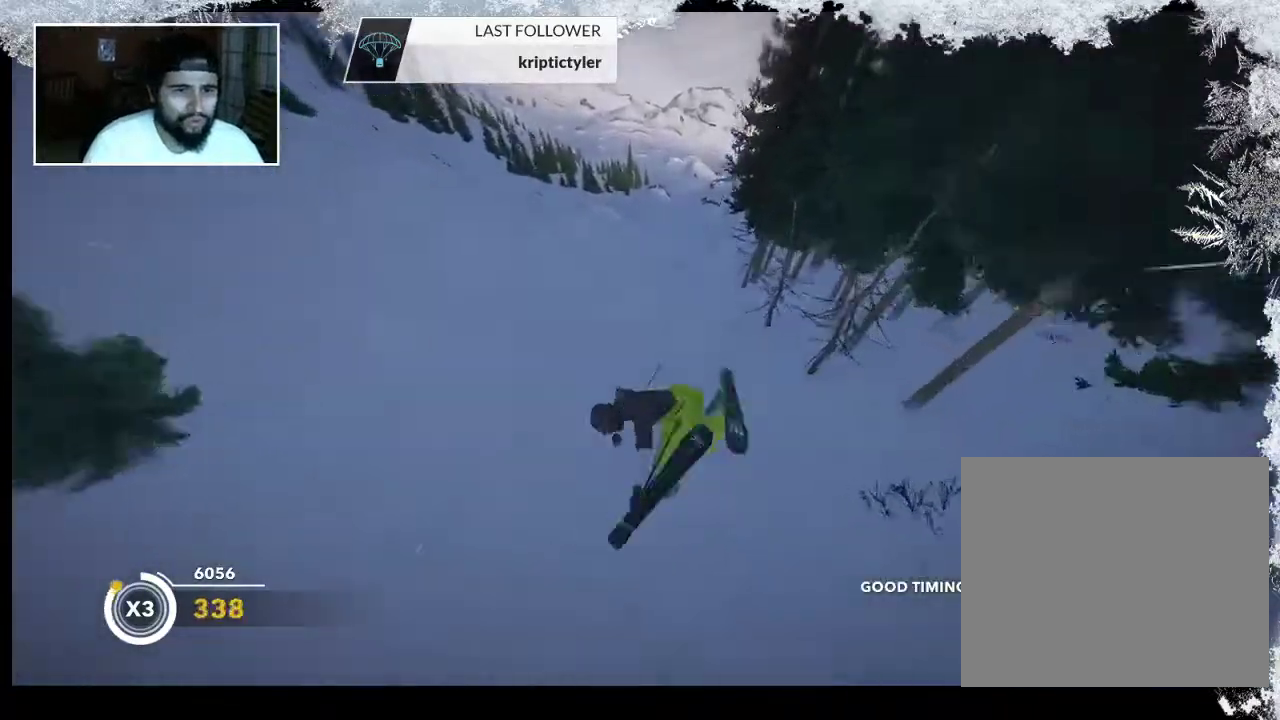
{"buttons": [], "left_stick": "center", "right_stick": "center", "events": [[133, "L2", "up"], [167, "right_stick", "center"]]}
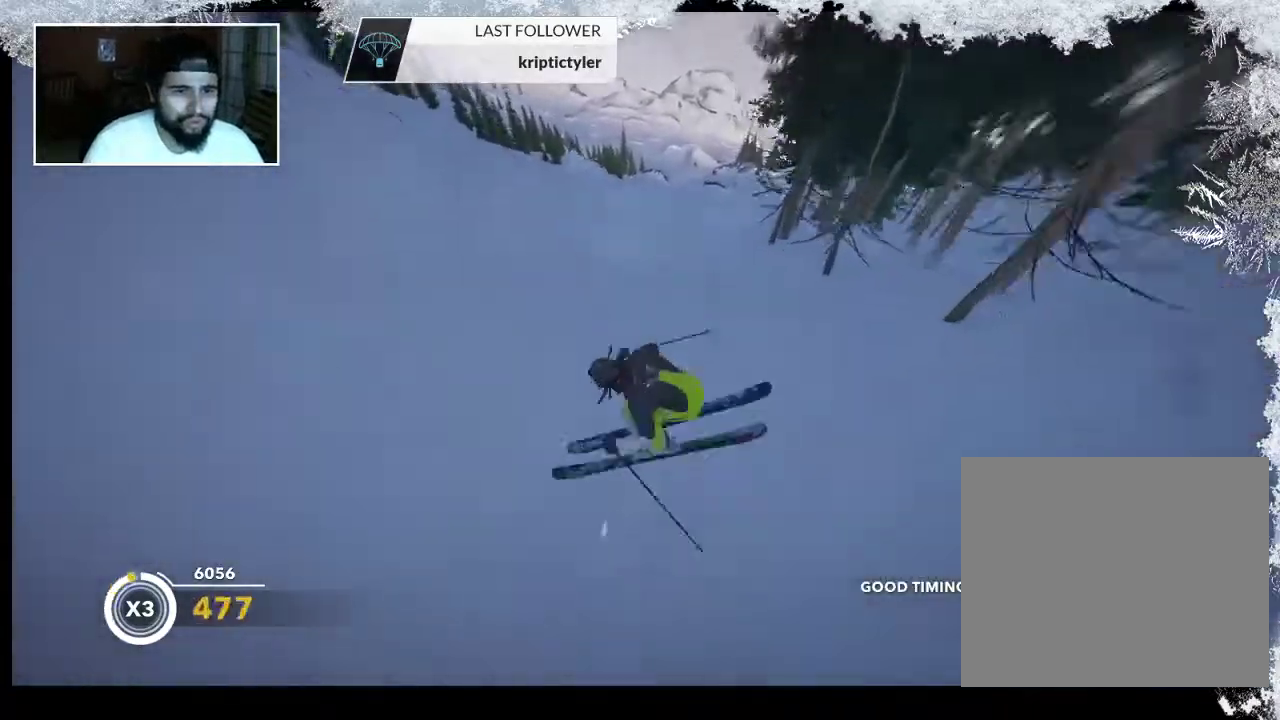
{"buttons": [], "left_stick": "right", "right_stick": "center", "events": [[233, "left_stick", "right"]]}
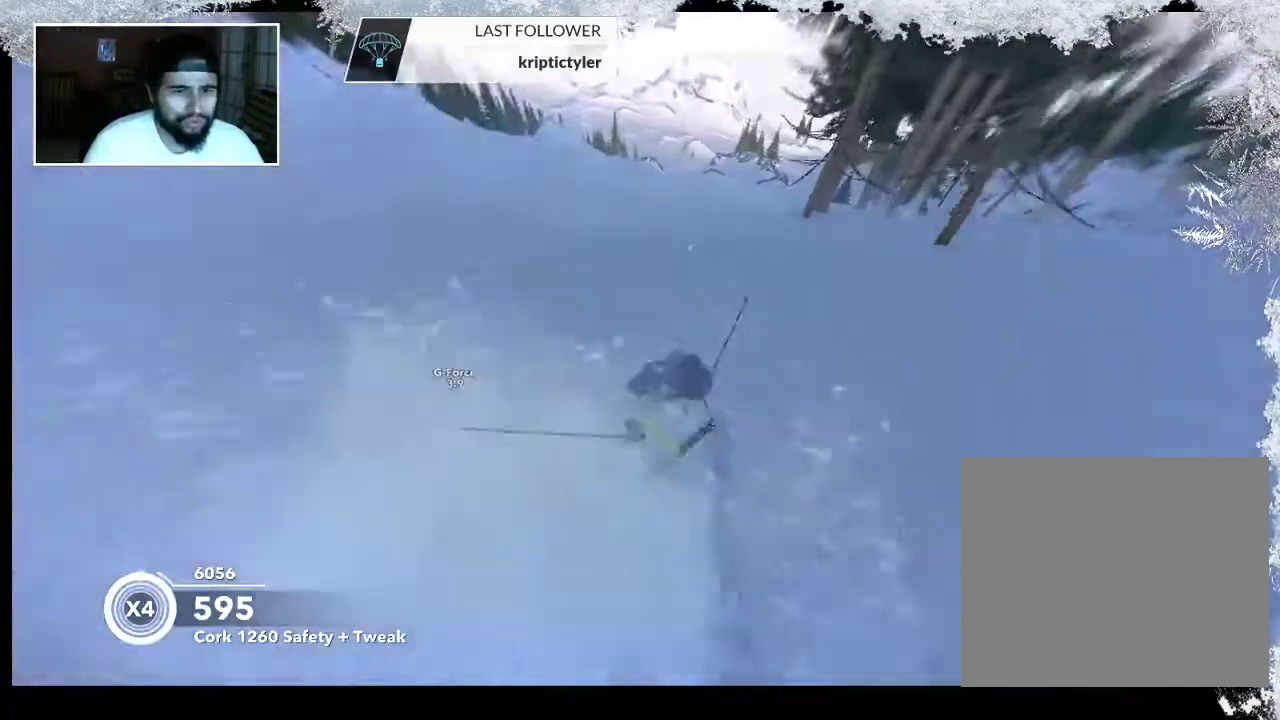
{"buttons": [], "left_stick": "right", "right_stick": "center", "events": []}
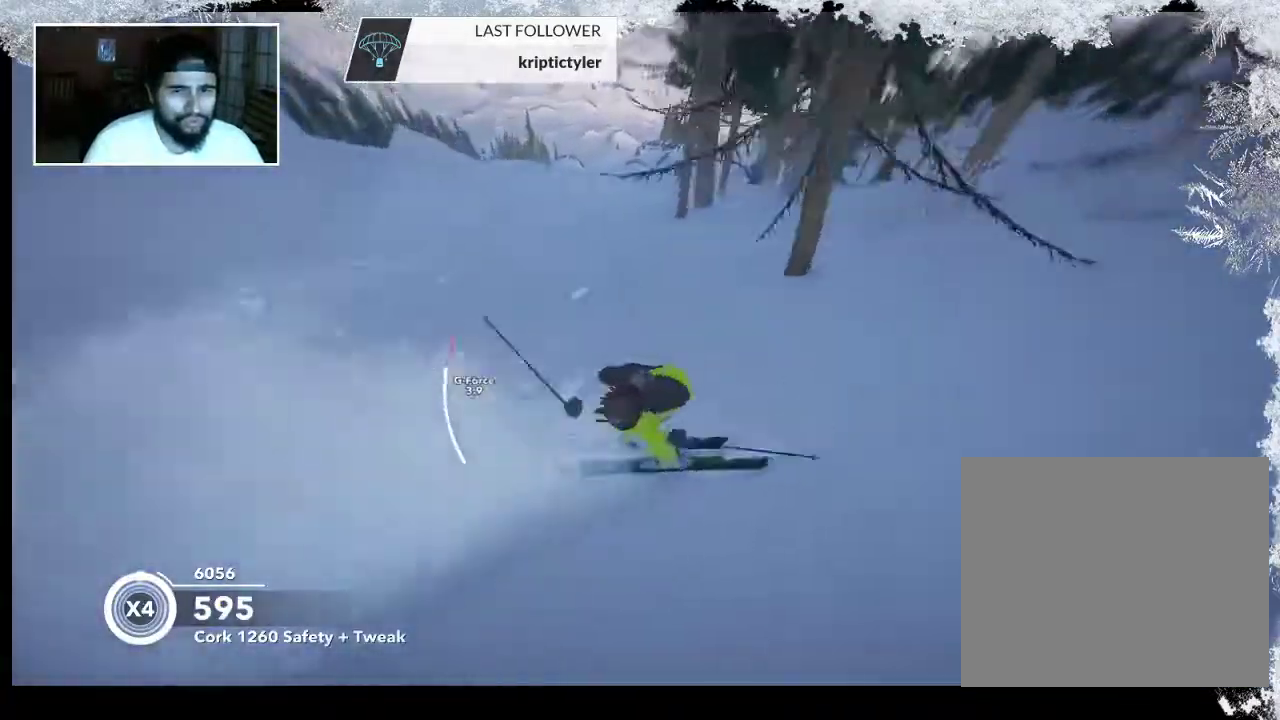
{"buttons": [], "left_stick": "right", "right_stick": "center", "events": []}
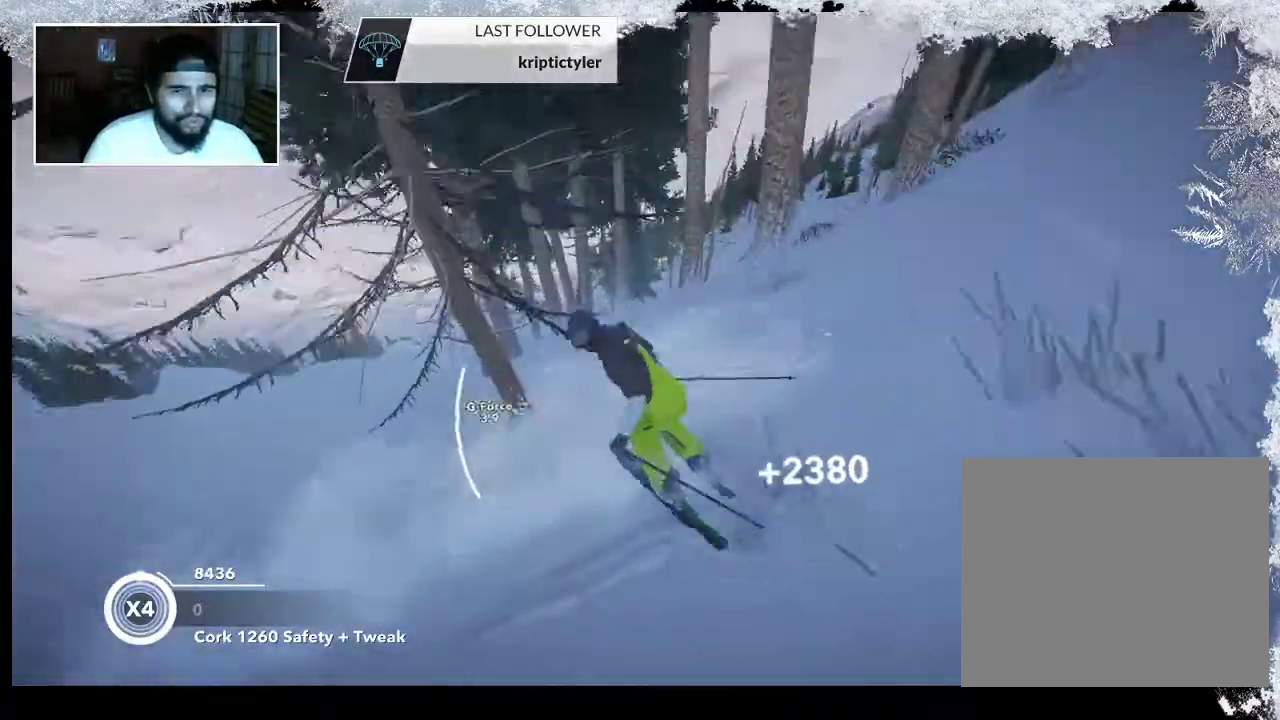
{"buttons": [], "left_stick": "center", "right_stick": "center", "events": [[33, "left_stick", "center"]]}
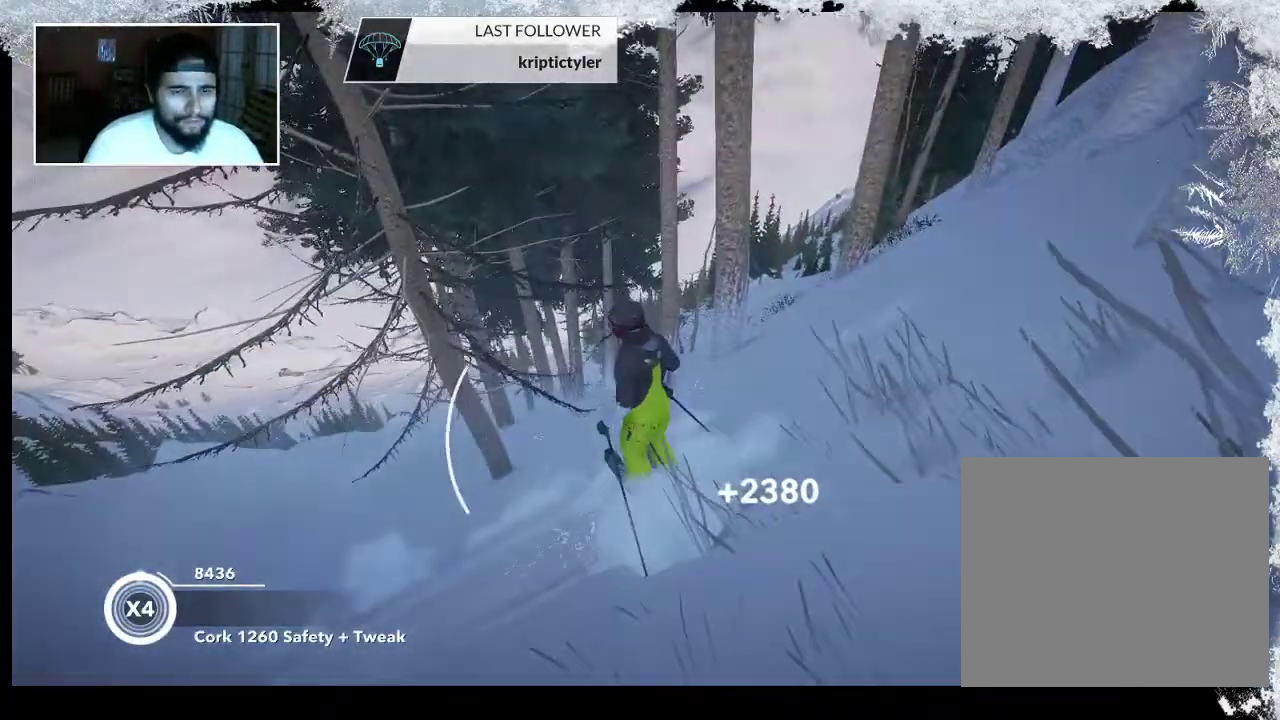
{"buttons": [], "left_stick": "up", "right_stick": "center", "events": [[433, "left_stick", "up"]]}